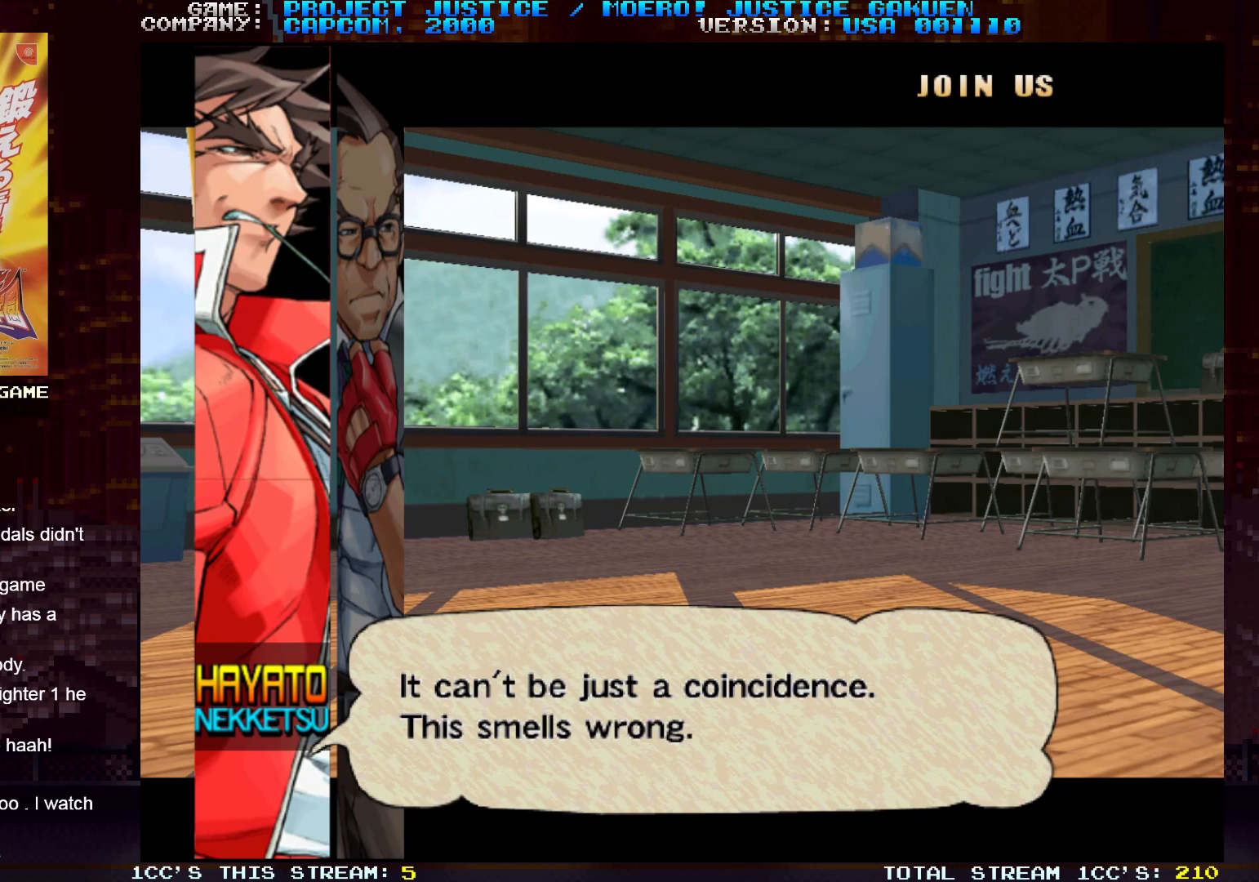
Gameplay with a controller (arcade stick); each line is a JSON object with the inputs held at the frame after it. "events" lists button and stick changes between this image and that frame as [ms after this image, input, new state], when the widget could be followed in between. Not read: L3 R3.
{"buttons": [], "left_stick": "center", "events": [[100, "SQUARE", "down"], [200, "SQUARE", "up"]]}
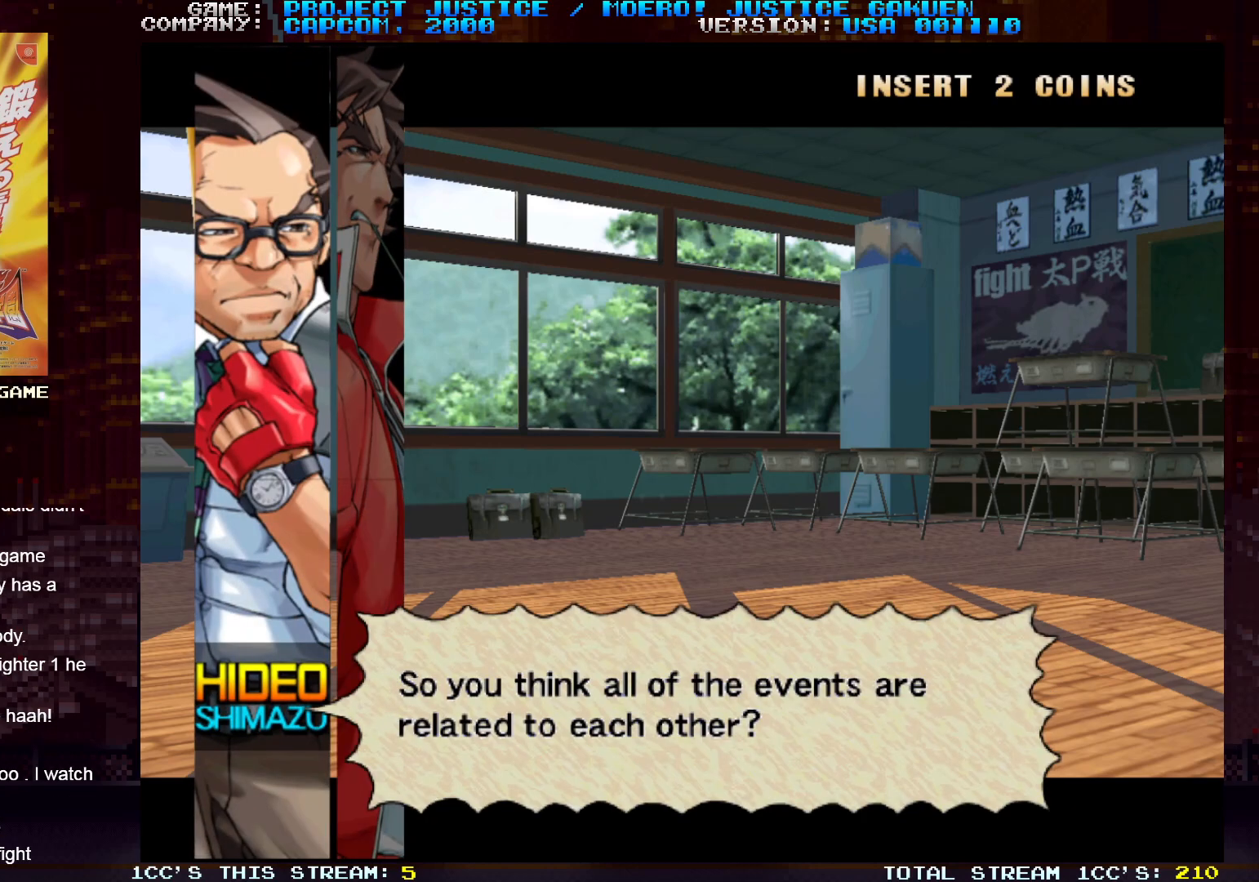
{"buttons": [], "left_stick": "center", "events": []}
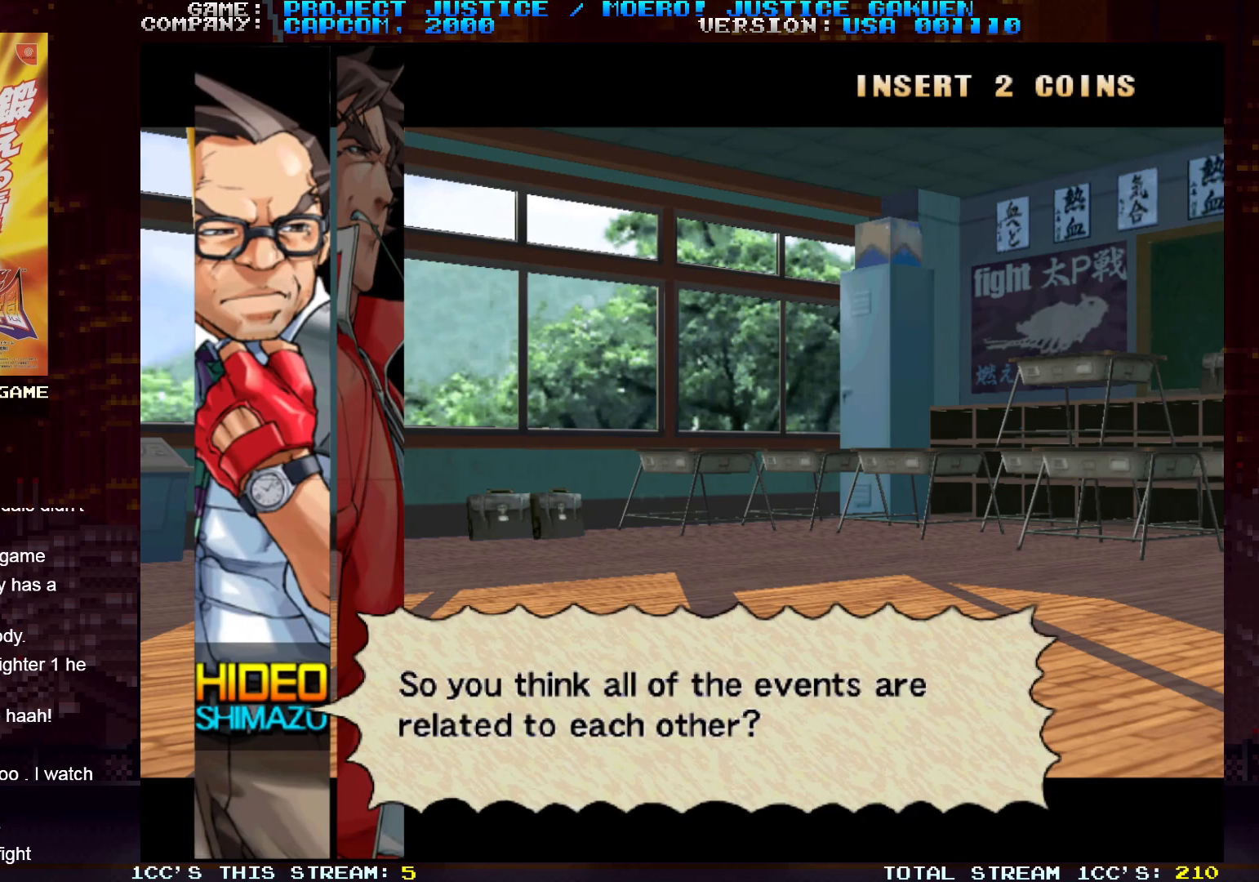
{"buttons": [], "left_stick": "center", "events": []}
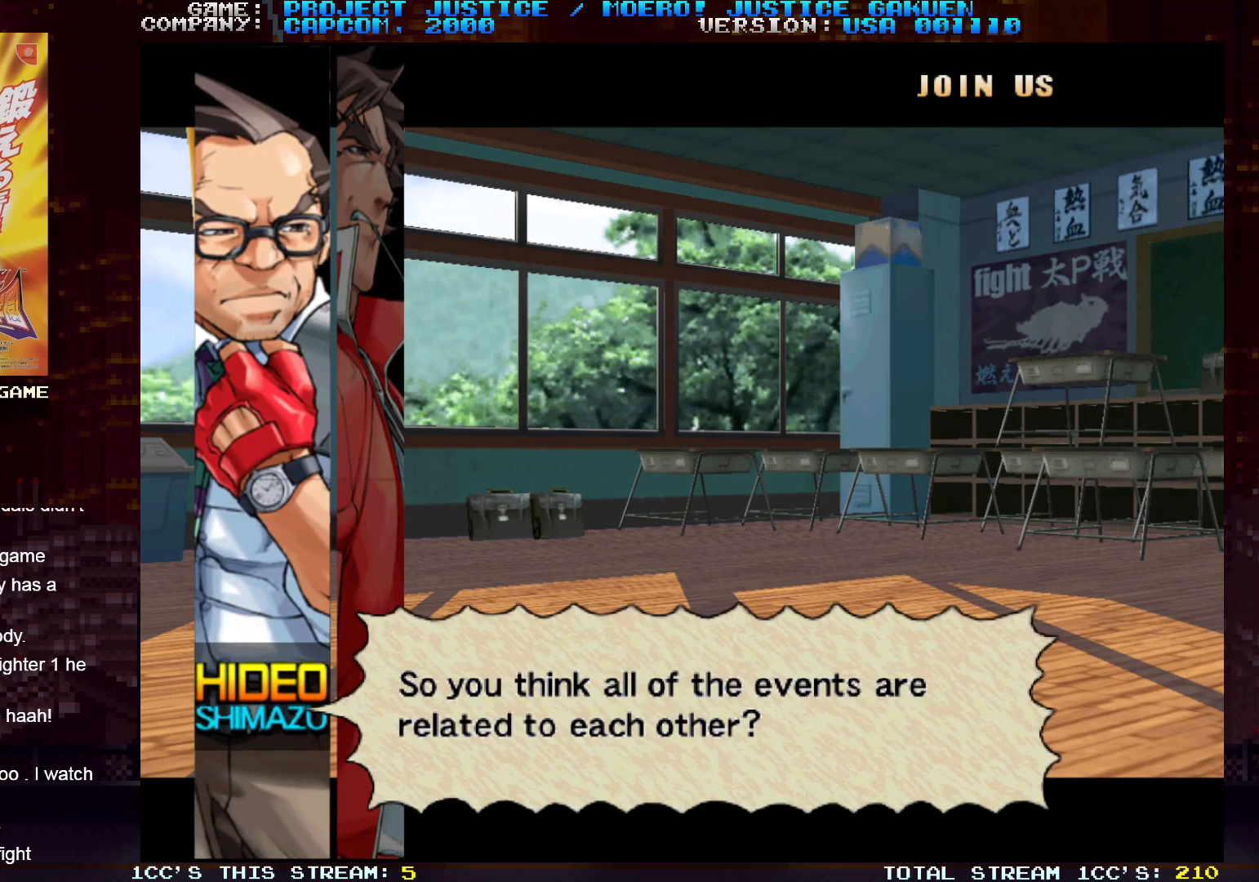
{"buttons": [], "left_stick": "center", "events": []}
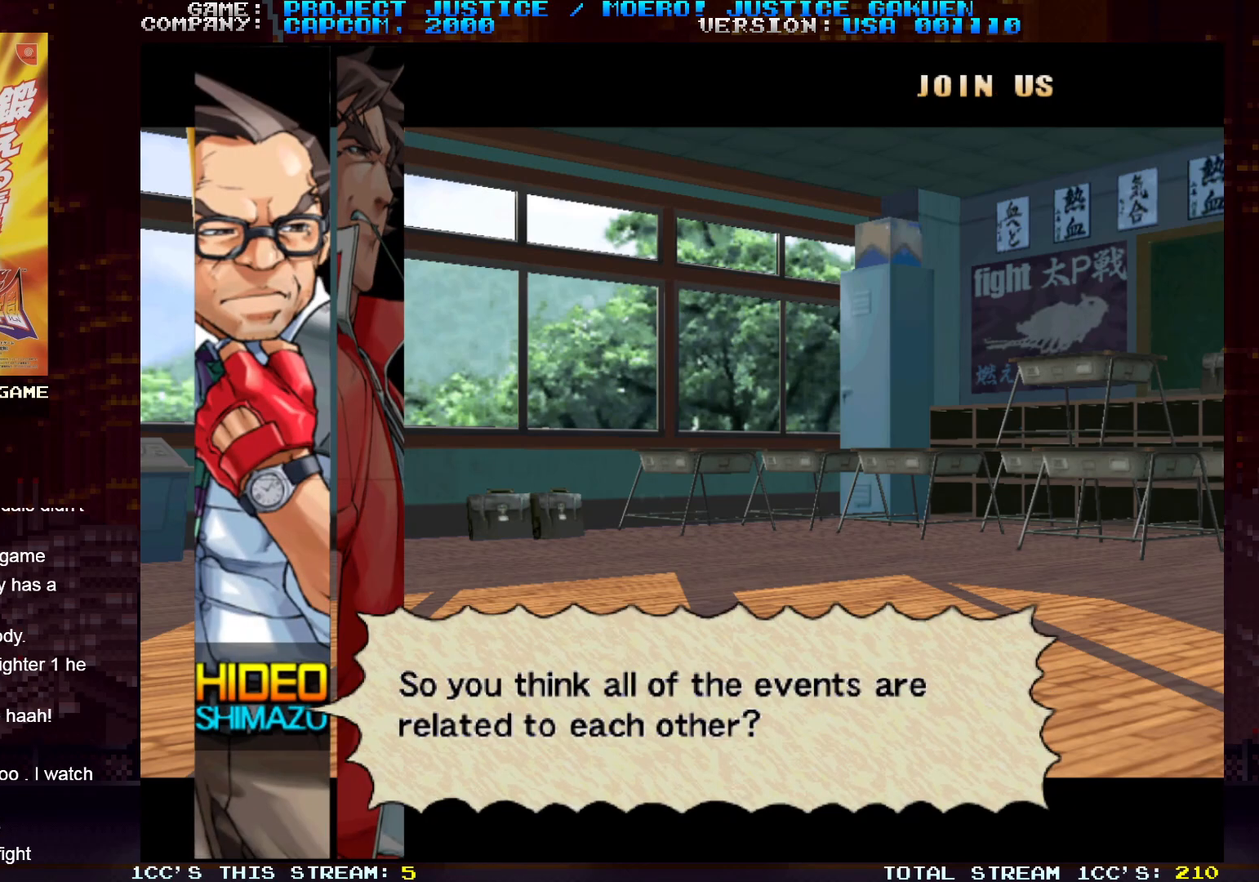
{"buttons": [], "left_stick": "center", "events": []}
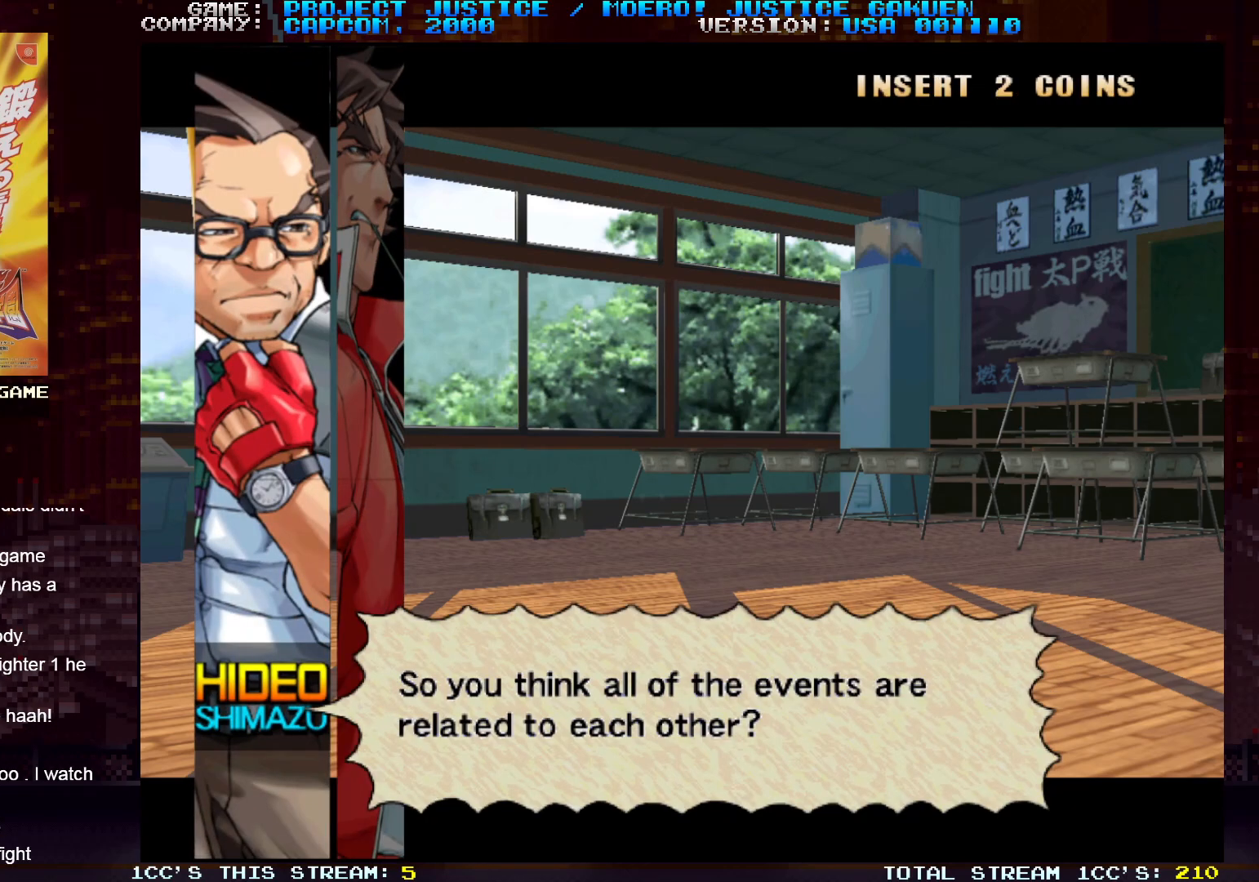
{"buttons": [], "left_stick": "center", "events": [[233, "SQUARE", "down"], [317, "SQUARE", "up"]]}